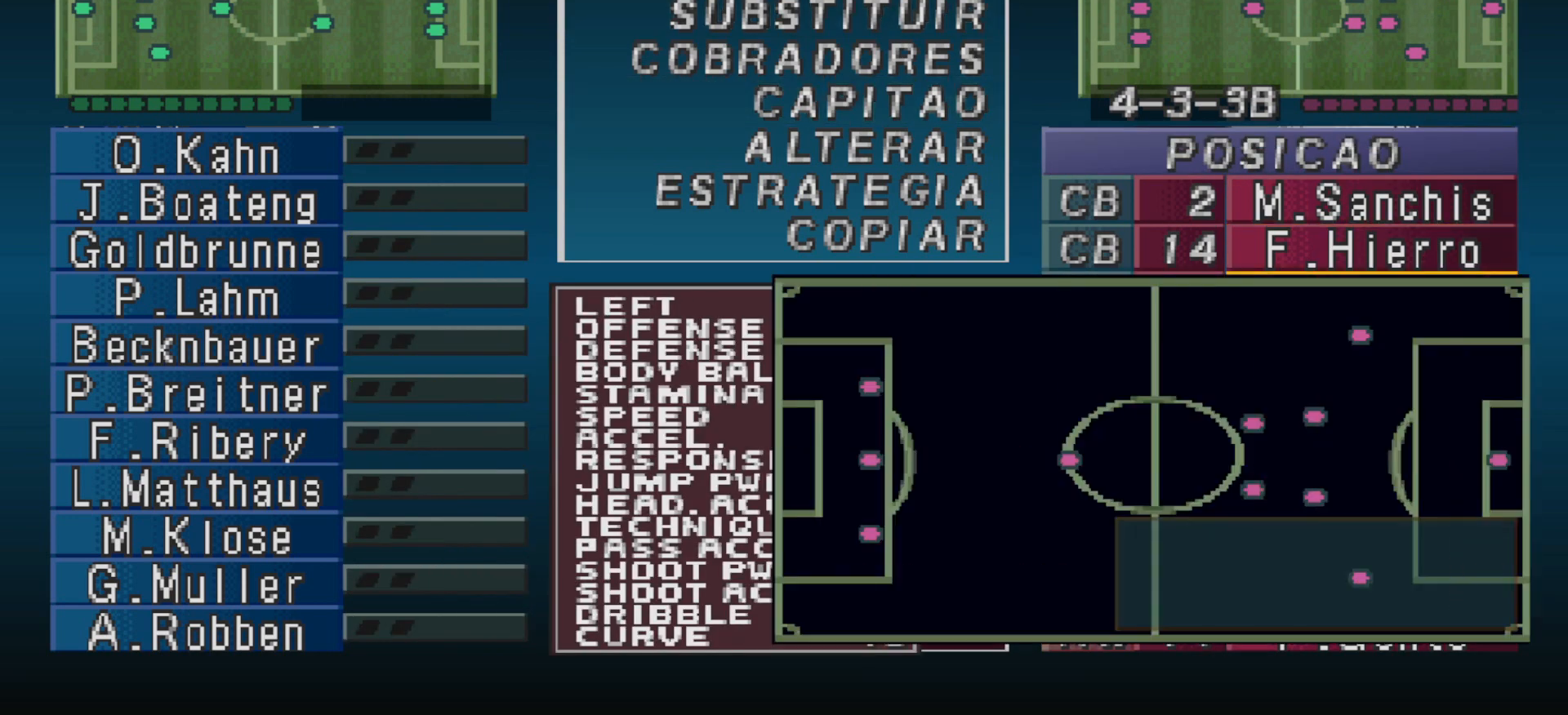
Gameplay with a controller (PlayStation layout); each line is a JSON object with the inputs held at the frame after it. "events" lists button and stick changes between this image and that frame as [ms after this image, input, new state], when the widget could be followed in between. Not read: left_stick right_stick.
{"buttons": [], "events": [[67, "DPAD_LEFT", "down"], [133, "DPAD_LEFT", "up"], [233, "DPAD_LEFT", "down"], [300, "DPAD_LEFT", "up"], [367, "DPAD_LEFT", "down"], [433, "DPAD_LEFT", "up"]]}
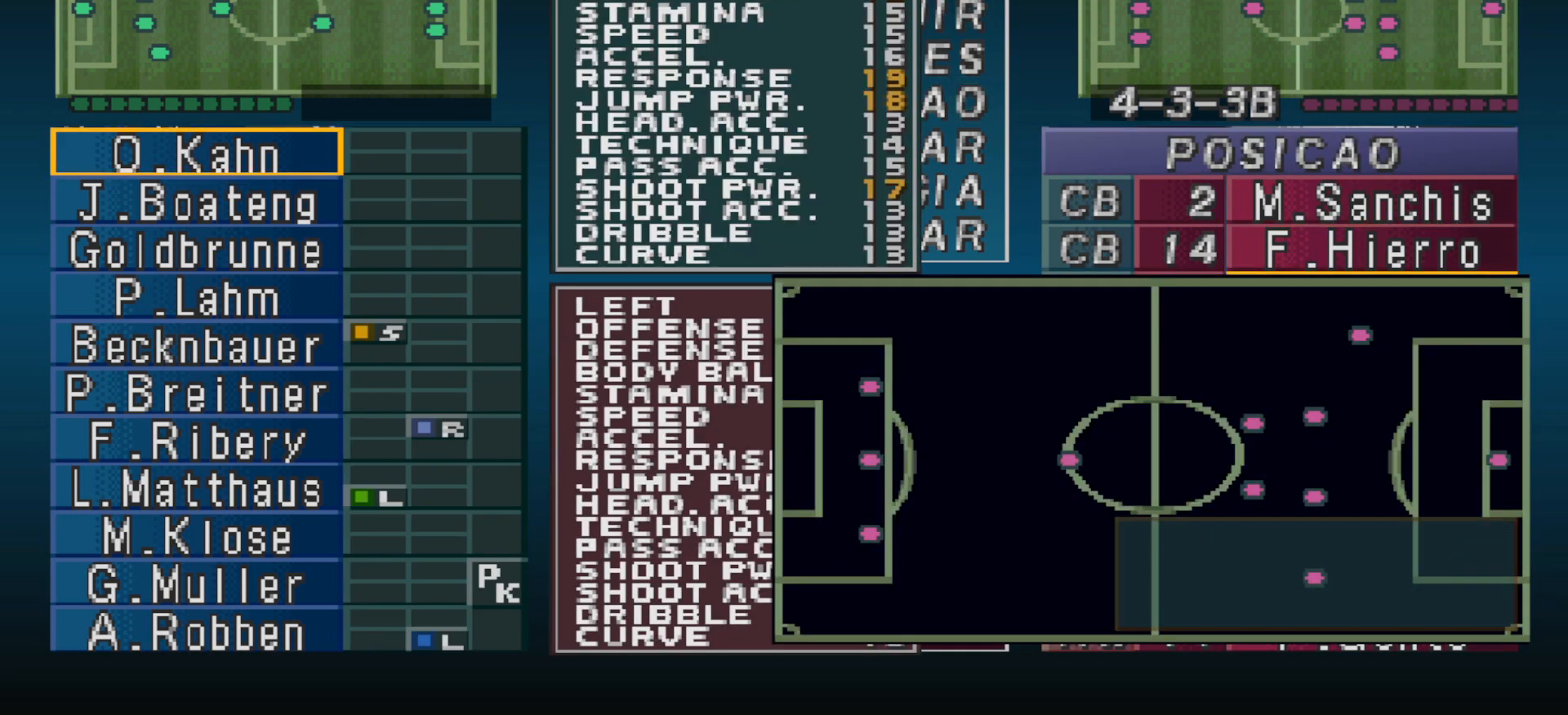
{"buttons": [], "events": []}
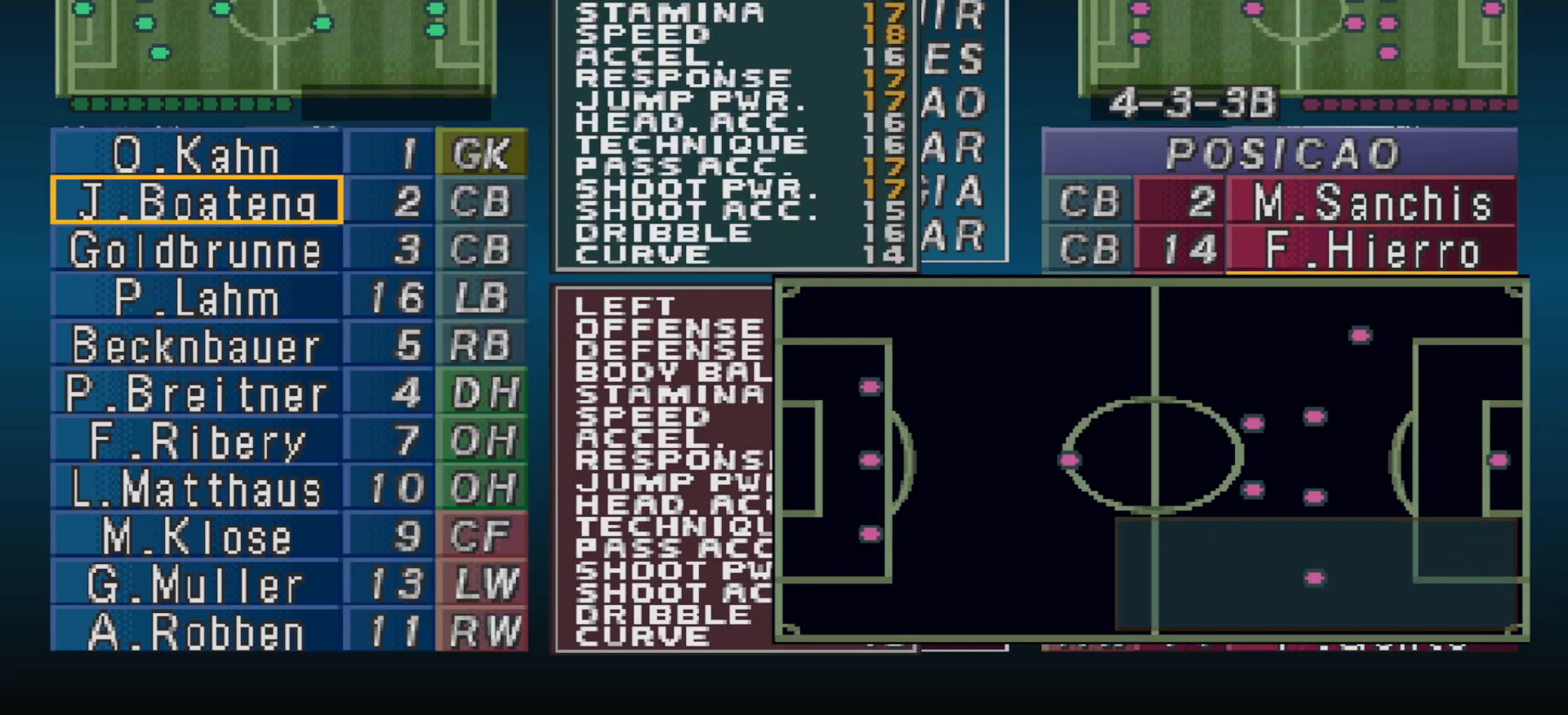
{"buttons": ["CIRCLE"], "events": [[100, "CIRCLE", "down"], [233, "CIRCLE", "up"], [400, "DPAD_DOWN", "down"], [500, "CIRCLE", "down"], [500, "DPAD_DOWN", "up"]]}
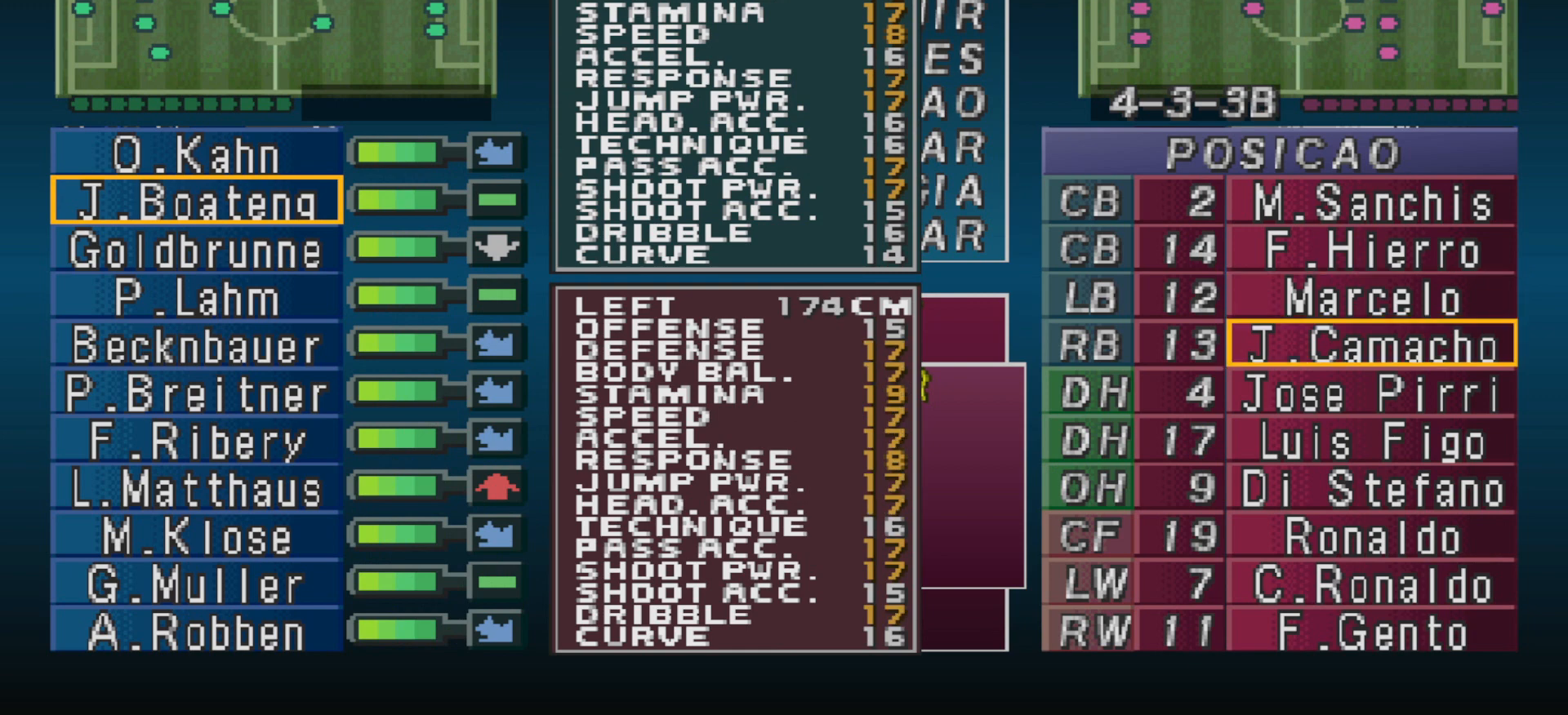
{"buttons": ["DPAD_LEFT"], "events": [[133, "CIRCLE", "up"], [200, "DPAD_LEFT", "down"], [267, "DPAD_LEFT", "up"], [367, "DPAD_LEFT", "down"], [400, "DPAD_LEFT", "up"], [500, "DPAD_LEFT", "down"]]}
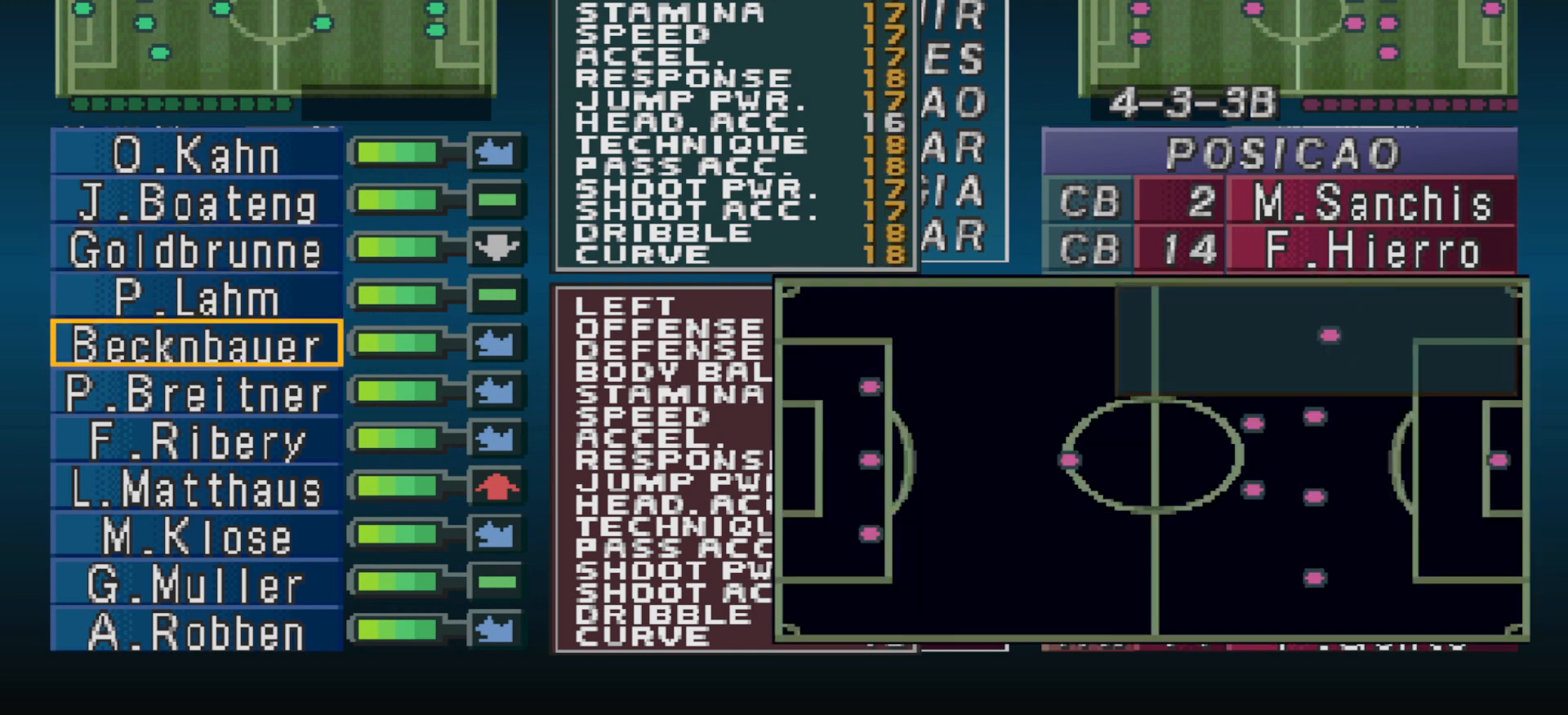
{"buttons": [], "events": [[33, "DPAD_LEFT", "up"], [133, "DPAD_LEFT", "down"], [200, "DPAD_LEFT", "up"], [400, "DPAD_DOWN", "down"], [467, "DPAD_DOWN", "up"]]}
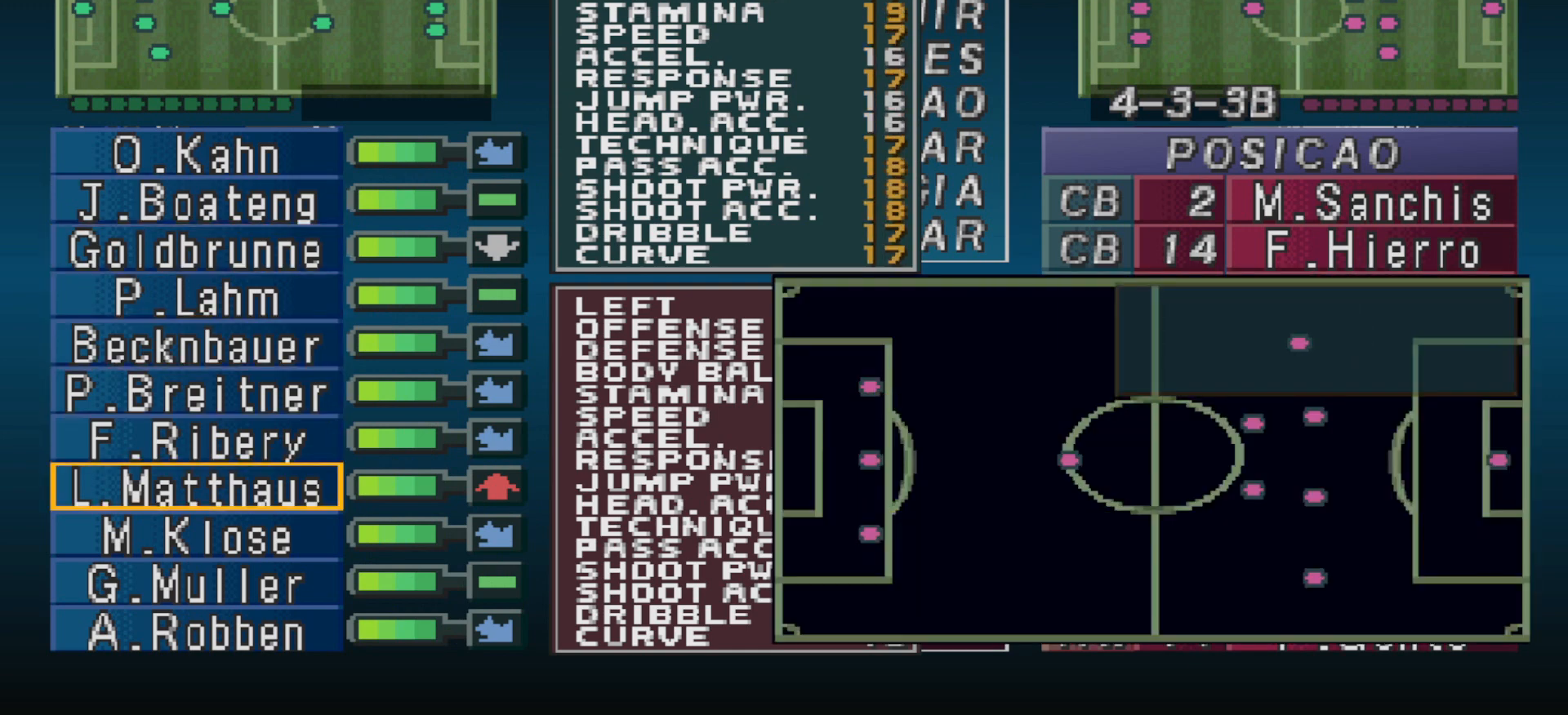
{"buttons": ["DPAD_UP"], "events": [[67, "DPAD_DOWN", "down"], [133, "DPAD_DOWN", "up"], [233, "DPAD_DOWN", "down"], [267, "DPAD_DOWN", "up"], [500, "DPAD_UP", "down"]]}
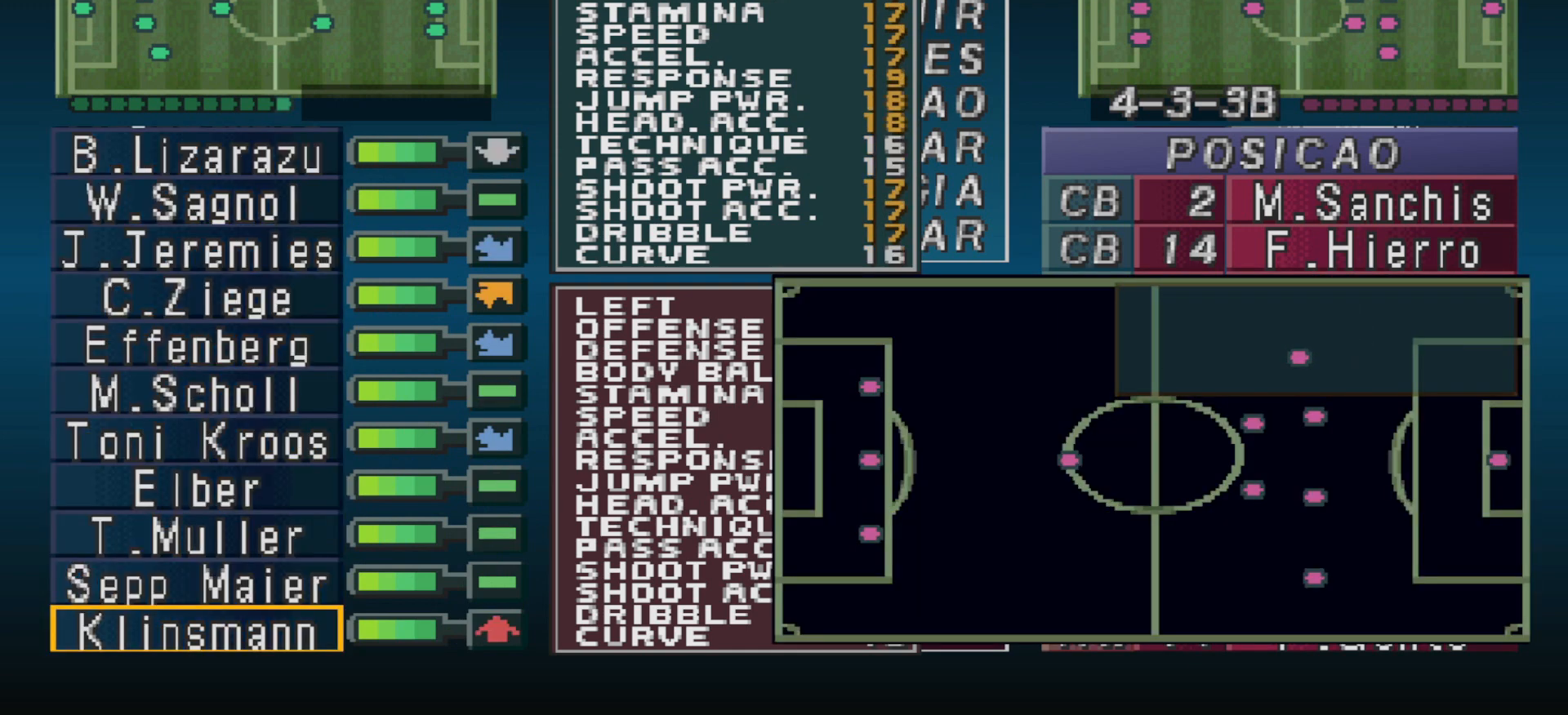
{"buttons": ["CIRCLE"], "events": [[100, "DPAD_UP", "up"], [433, "CIRCLE", "down"]]}
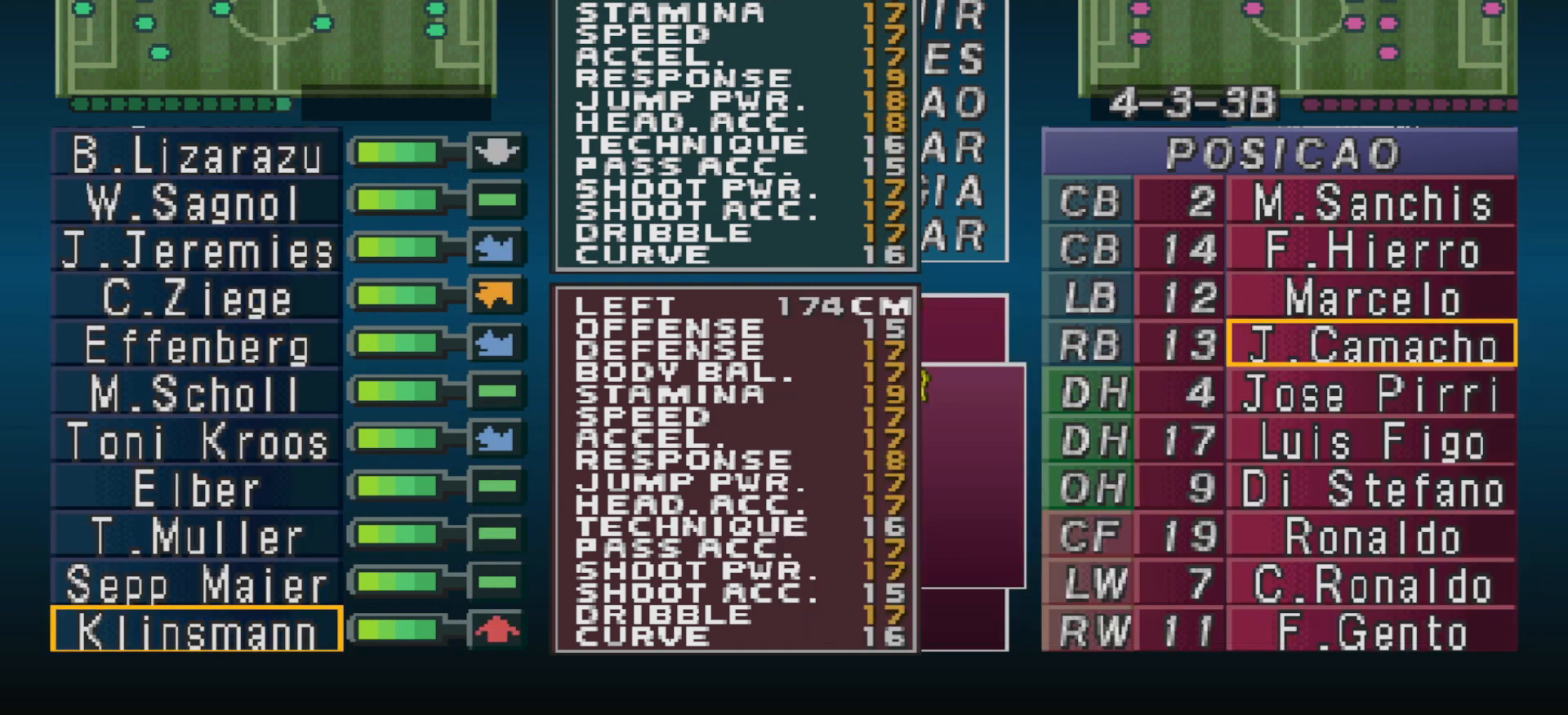
{"buttons": [], "events": [[33, "CIRCLE", "up"]]}
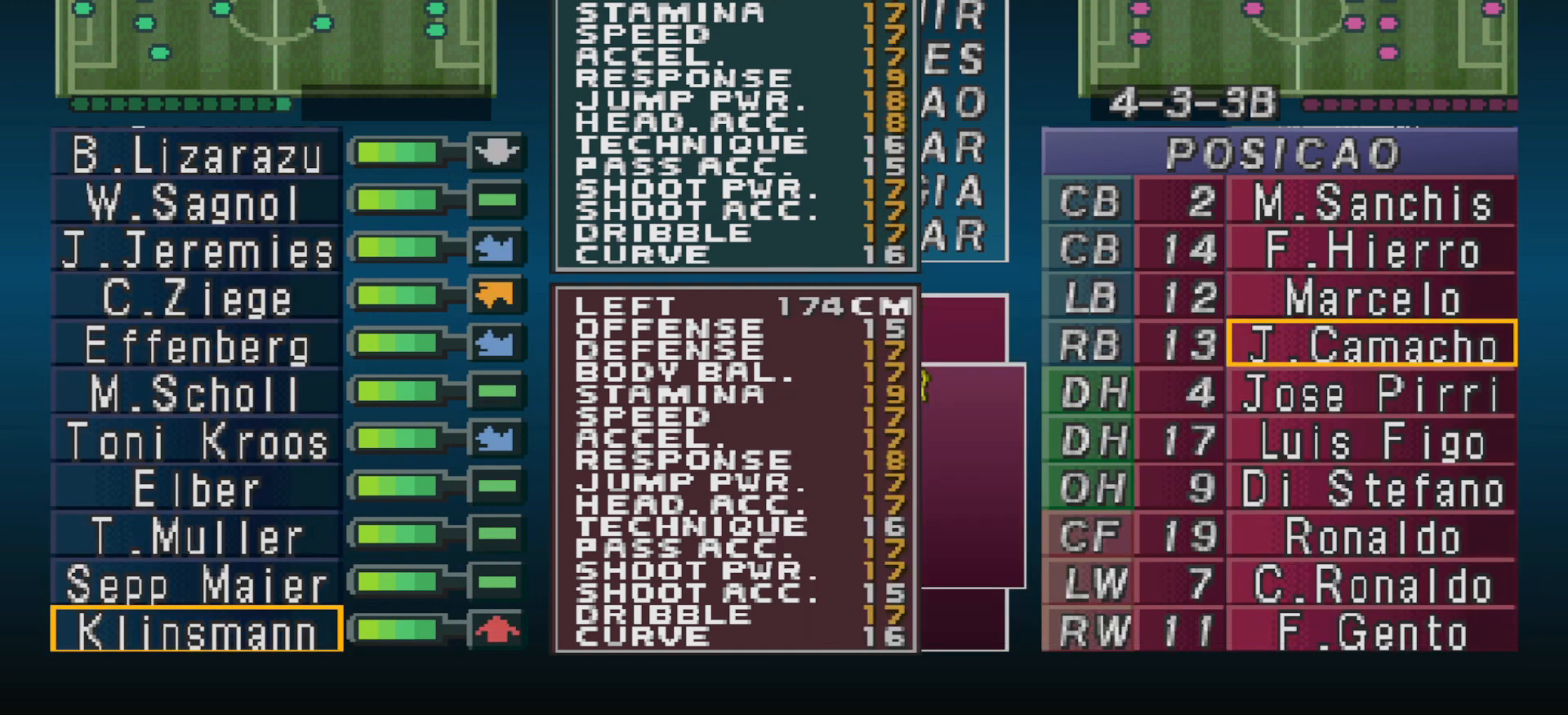
{"buttons": [], "events": []}
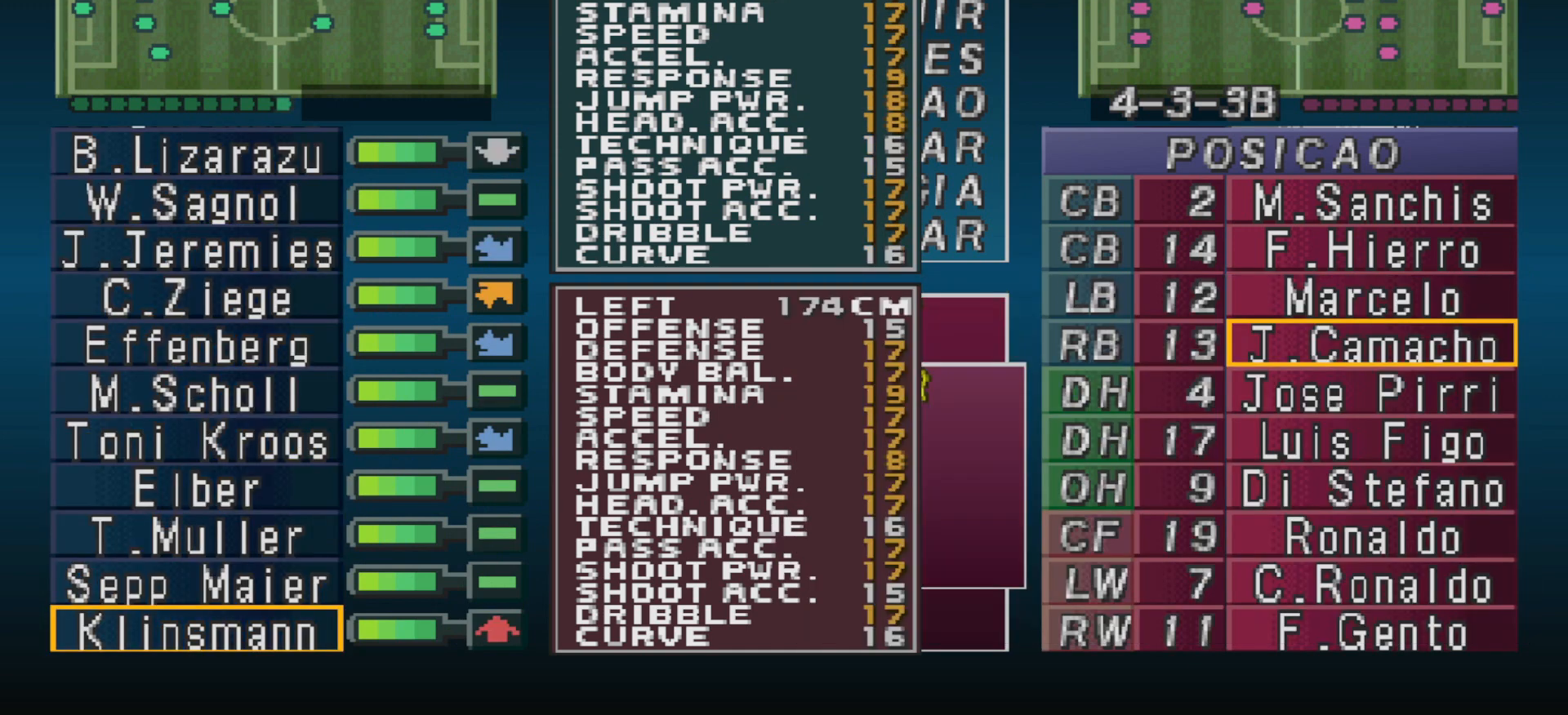
{"buttons": [], "events": []}
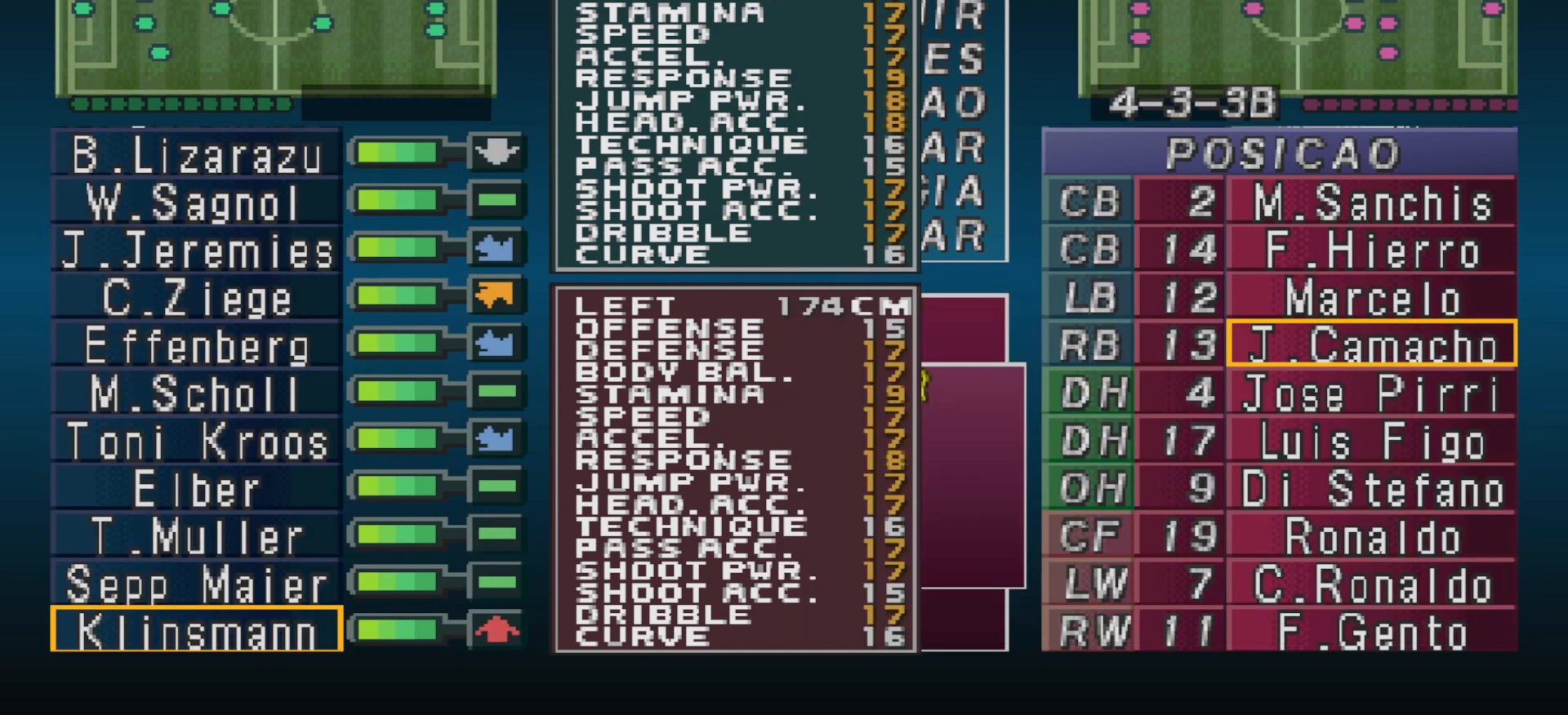
{"buttons": [], "events": [[100, "DPAD_DOWN", "down"], [200, "DPAD_DOWN", "up"], [333, "DPAD_DOWN", "down"], [433, "DPAD_DOWN", "up"]]}
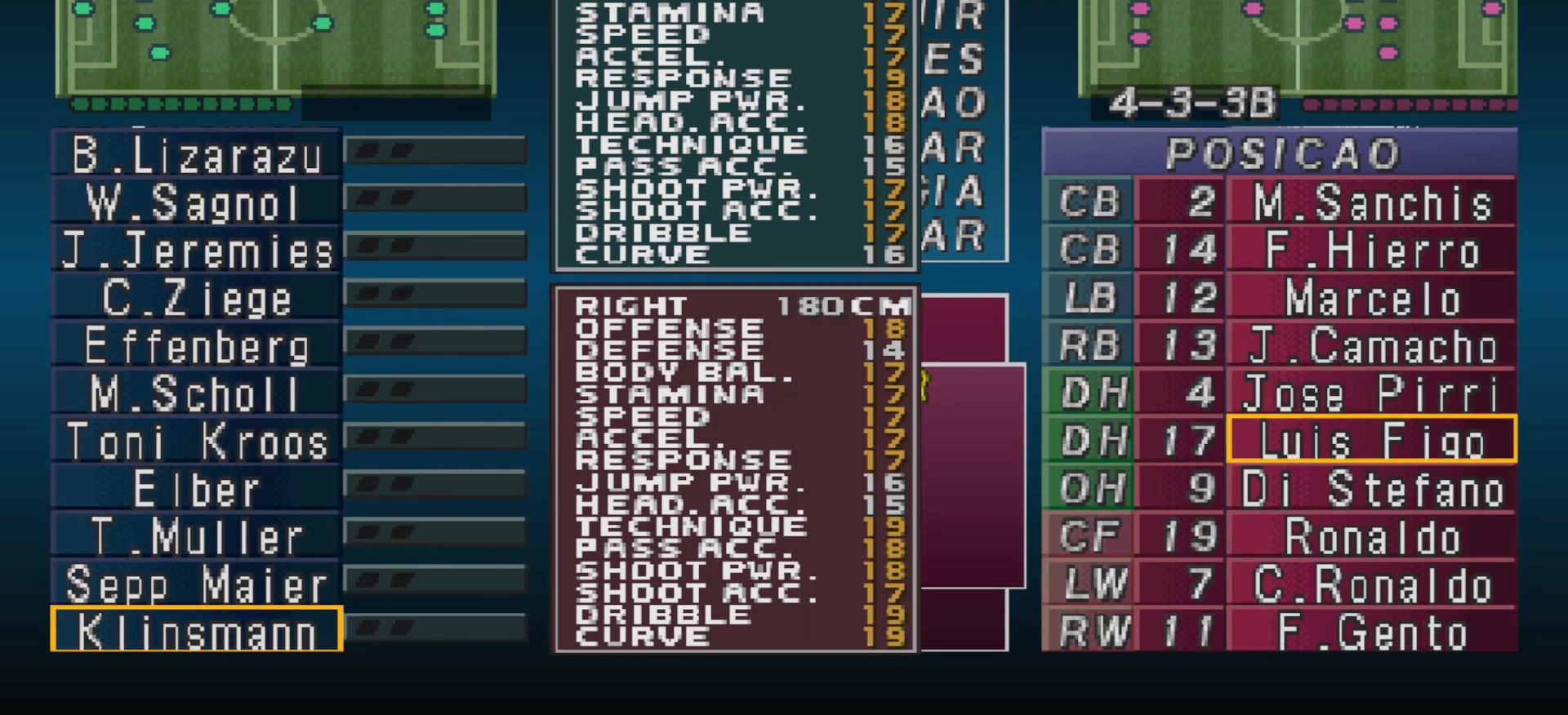
{"buttons": [], "events": [[233, "DPAD_UP", "down"], [333, "DPAD_UP", "up"]]}
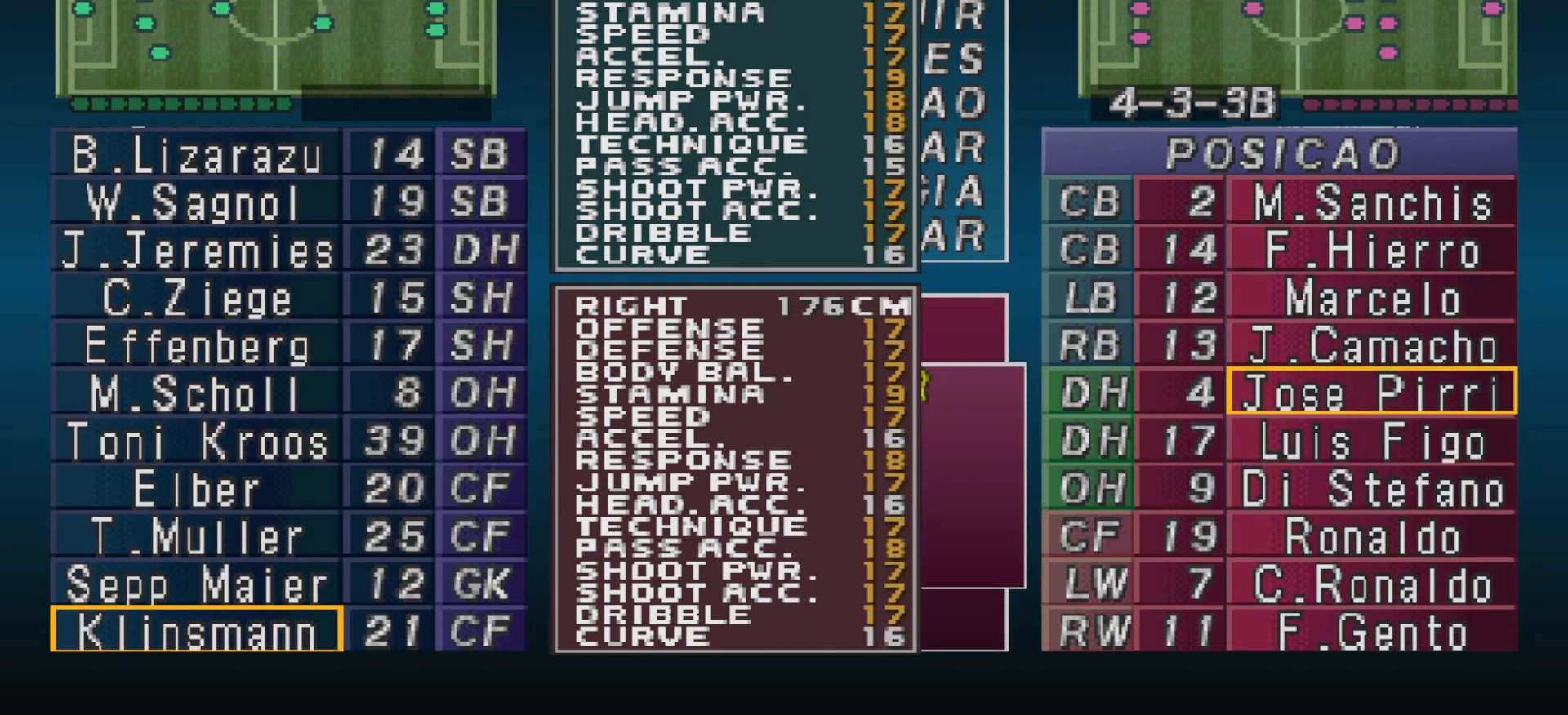
{"buttons": ["CIRCLE"], "events": [[500, "CIRCLE", "down"]]}
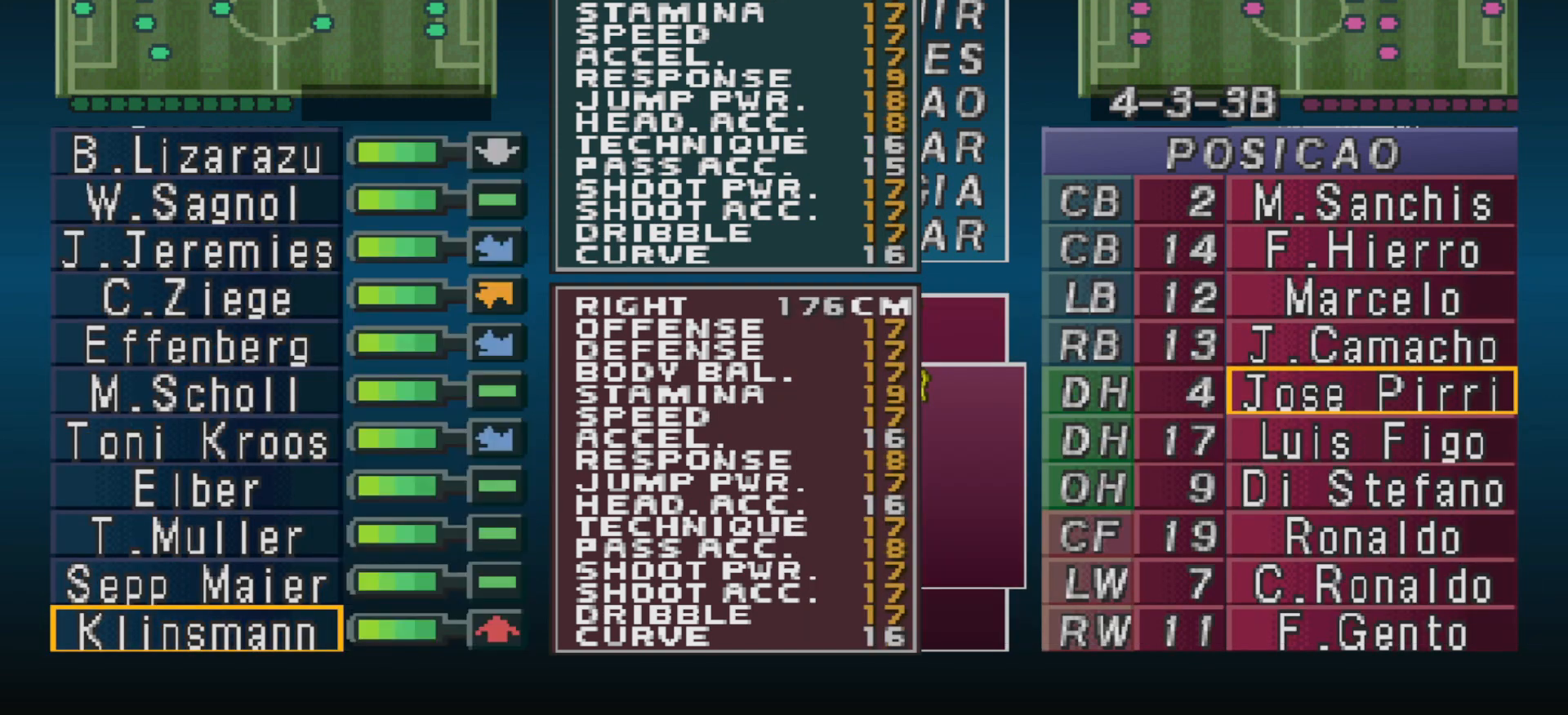
{"buttons": [], "events": [[133, "CIRCLE", "up"], [167, "DPAD_LEFT", "down"], [233, "DPAD_LEFT", "up"], [333, "DPAD_LEFT", "down"], [433, "DPAD_LEFT", "up"]]}
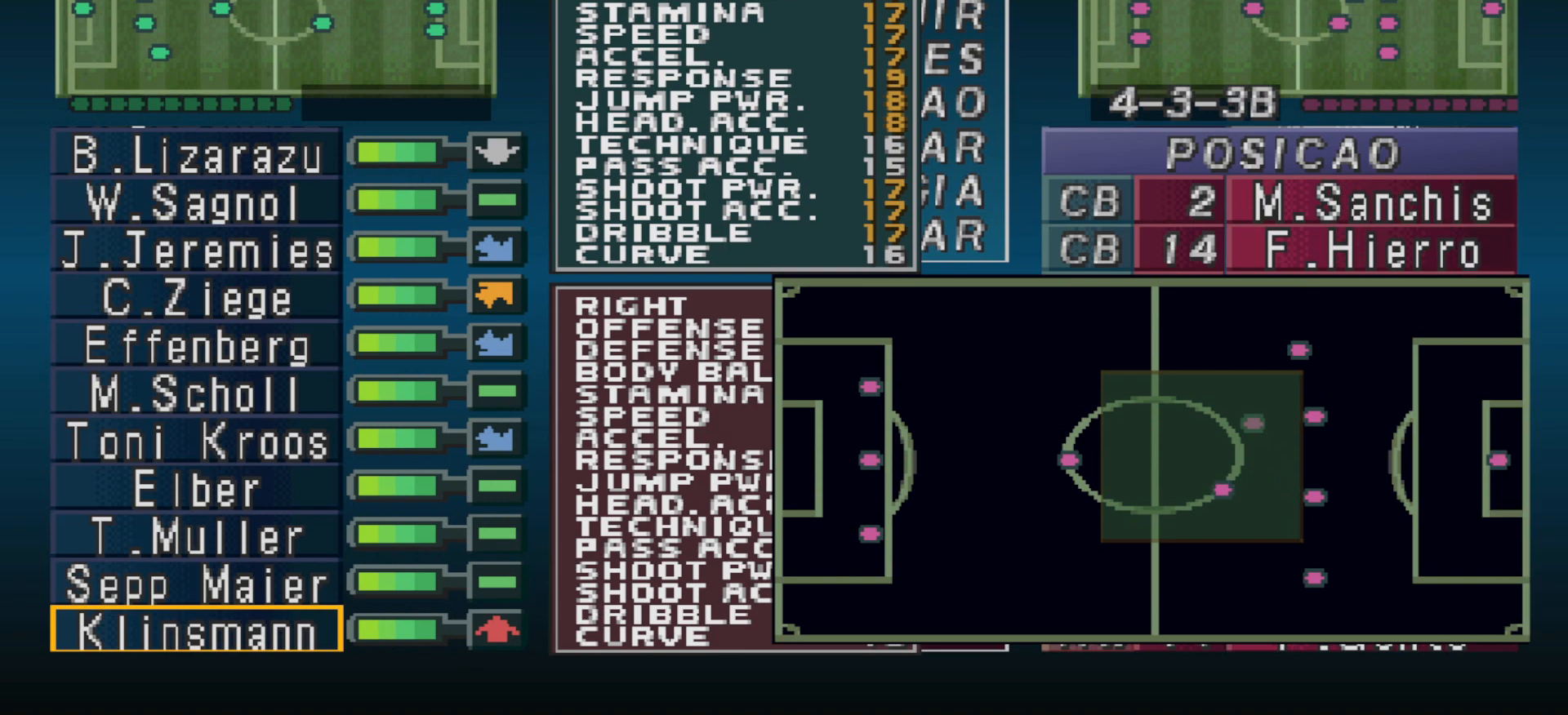
{"buttons": [], "events": [[200, "DPAD_RIGHT", "down"], [267, "DPAD_RIGHT", "up"]]}
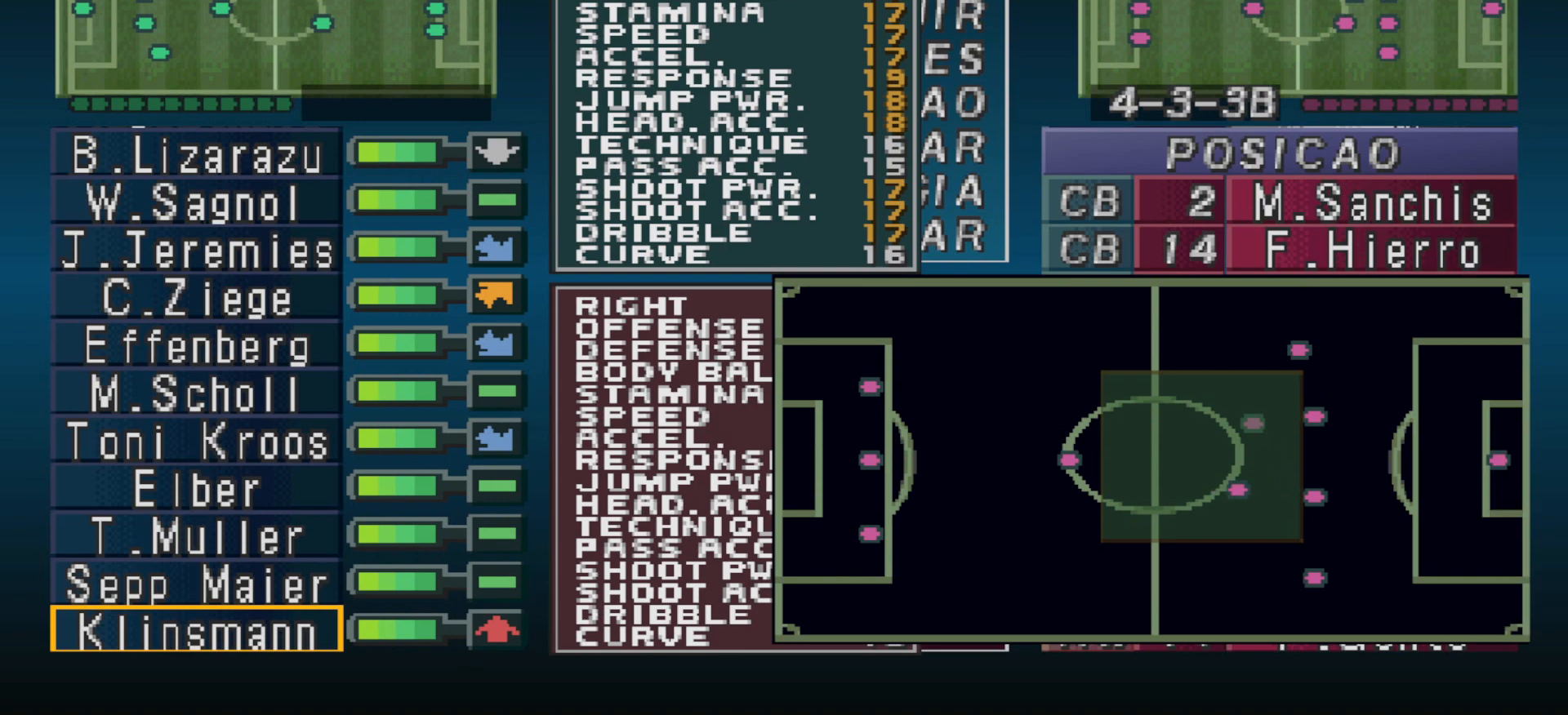
{"buttons": [], "events": [[233, "DPAD_DOWN", "down"], [333, "DPAD_DOWN", "up"], [433, "DPAD_DOWN", "down"], [500, "DPAD_DOWN", "up"]]}
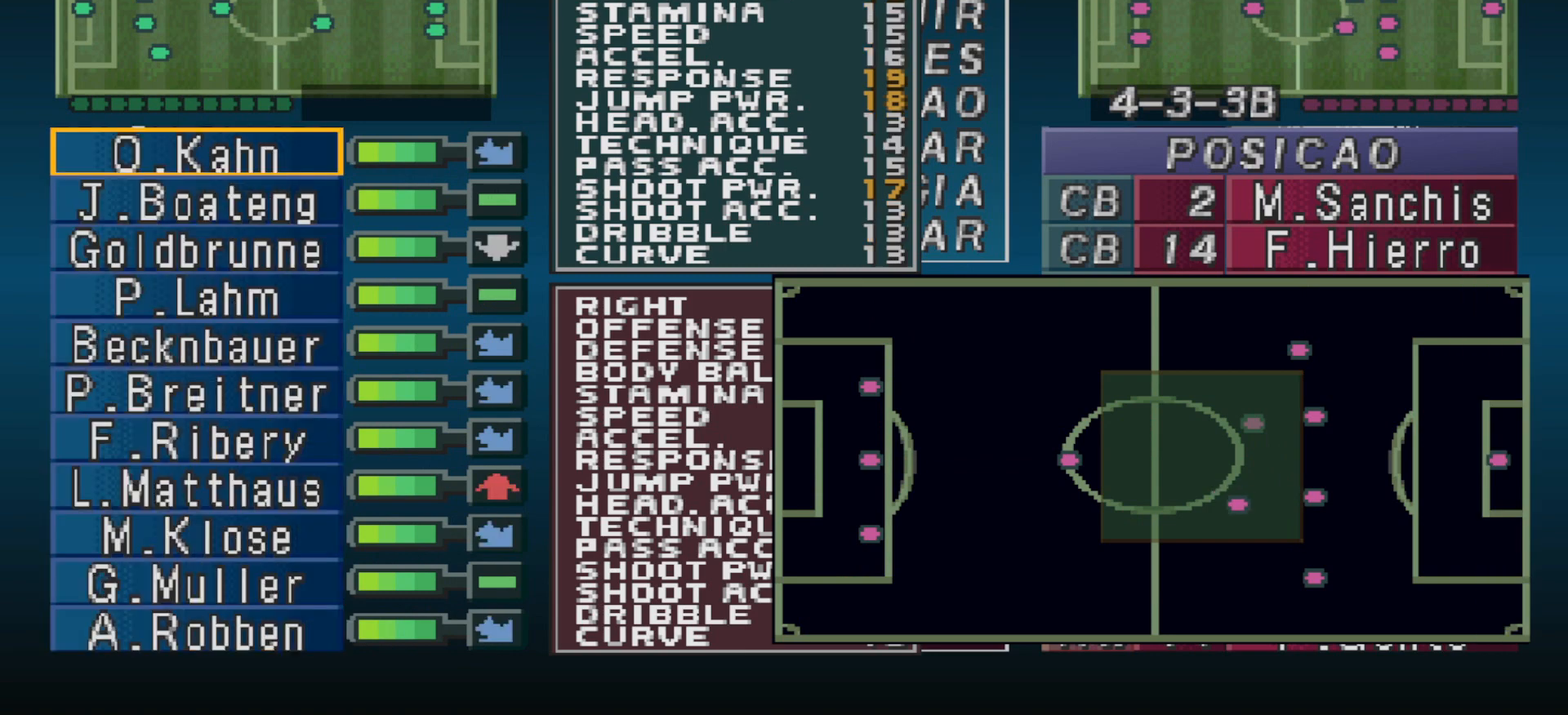
{"buttons": [], "events": []}
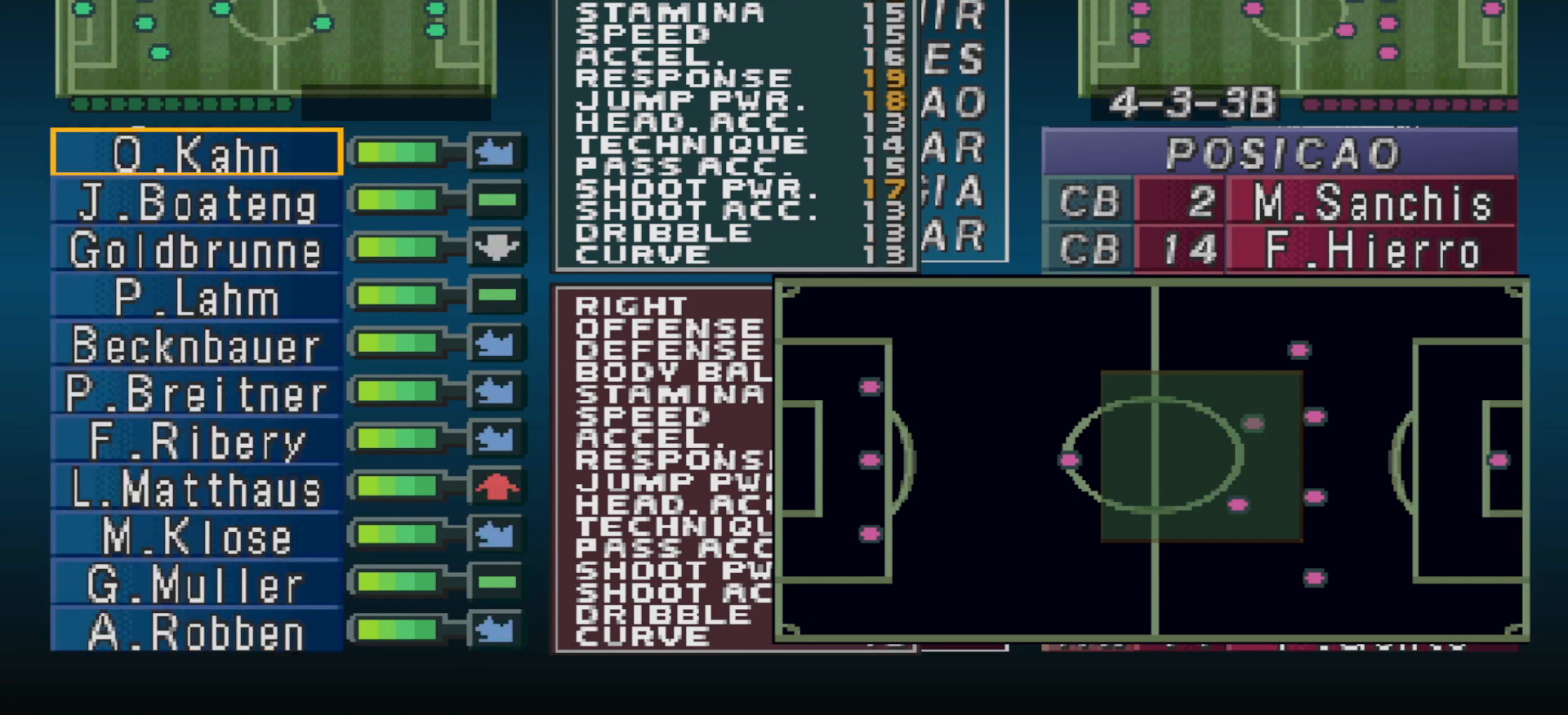
{"buttons": ["CIRCLE"], "events": [[100, "DPAD_UP", "down"], [200, "DPAD_UP", "up"], [433, "CIRCLE", "down"]]}
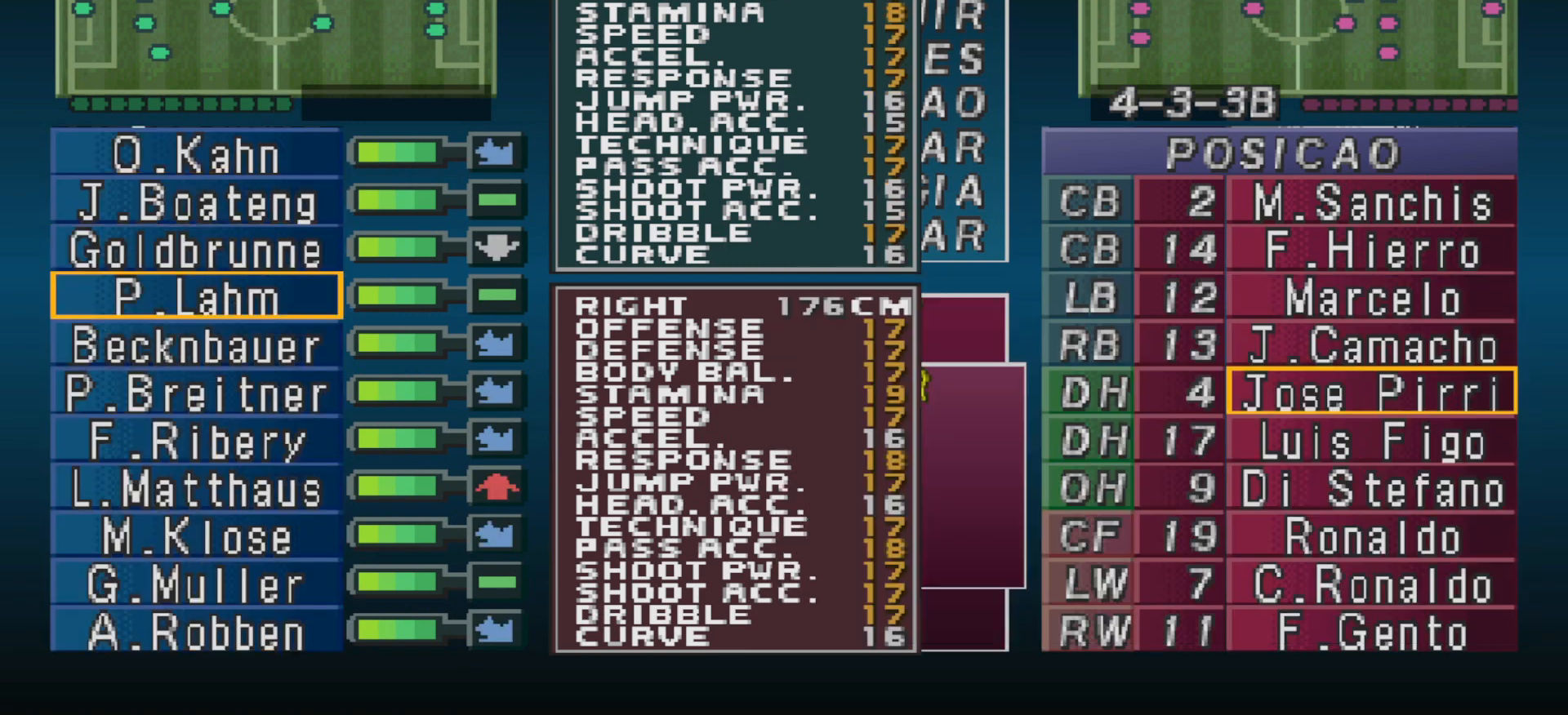
{"buttons": ["CIRCLE"], "events": [[67, "CIRCLE", "up"], [333, "DPAD_DOWN", "down"], [400, "DPAD_DOWN", "up"], [500, "CIRCLE", "down"]]}
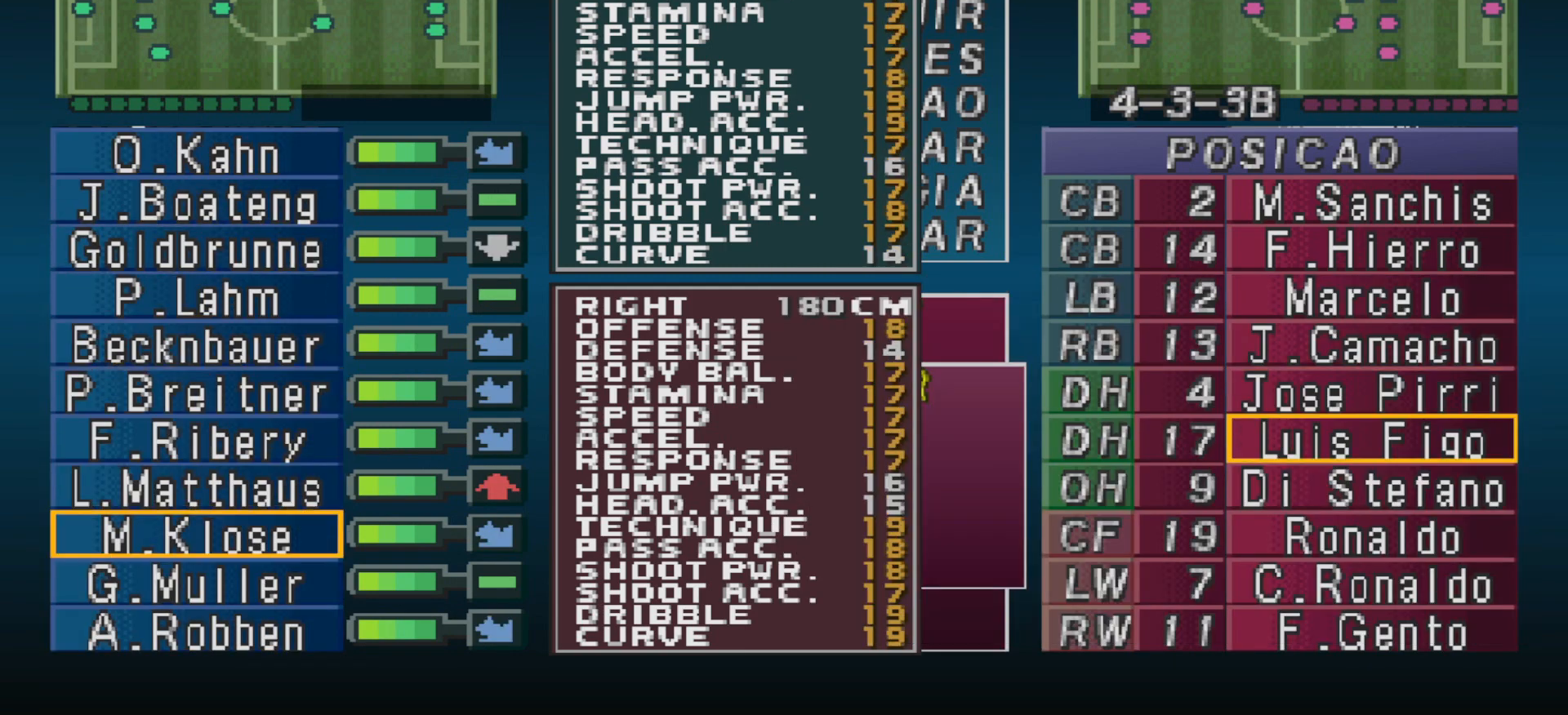
{"buttons": [], "events": [[133, "CIRCLE", "up"], [367, "DPAD_LEFT", "down"], [467, "DPAD_LEFT", "up"]]}
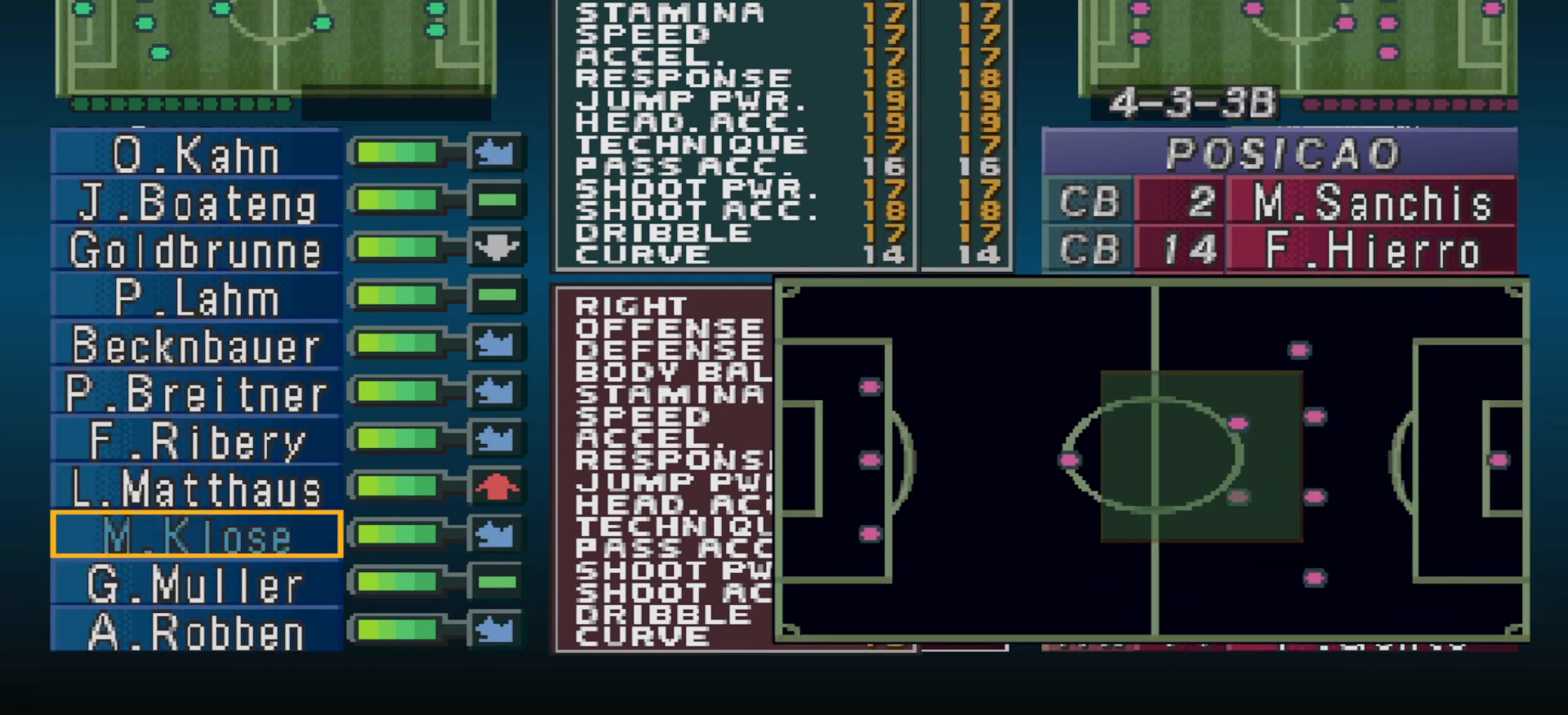
{"buttons": ["DPAD_LEFT"], "events": [[67, "DPAD_LEFT", "down"], [100, "DPAD_LEFT", "up"], [167, "DPAD_LEFT", "down"], [233, "DPAD_LEFT", "up"], [333, "DPAD_LEFT", "down"], [367, "DPAD_LEFT", "up"], [467, "DPAD_LEFT", "down"]]}